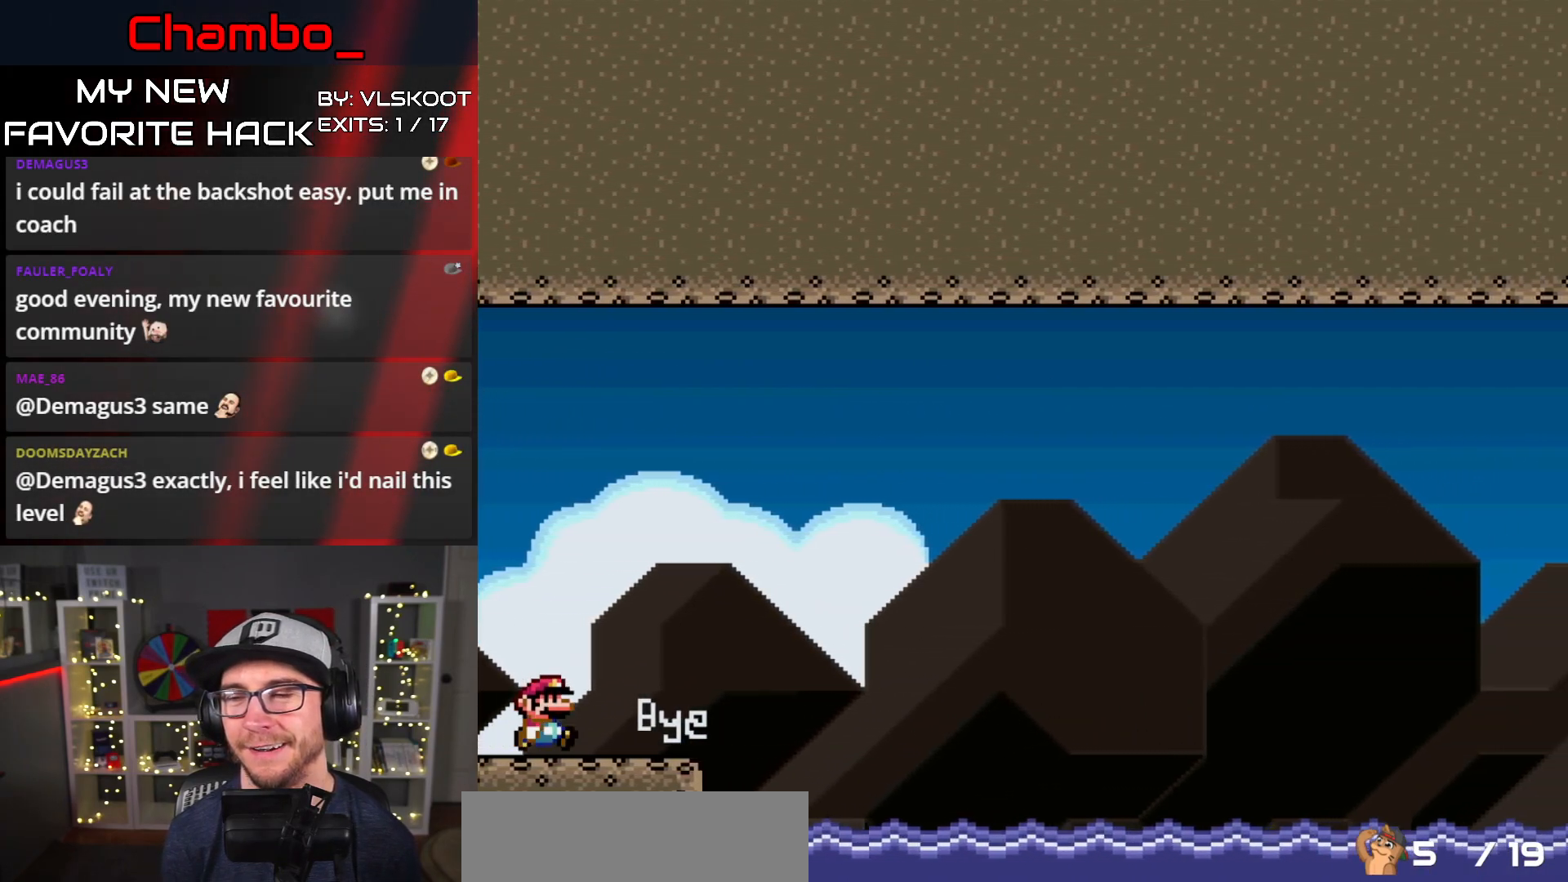
Gameplay with a controller (Nintendo layout); each line is a JSON object with the inputs held at the frame after it. "events" lists button and stick changes between this image and that frame as [ms after this image, input, new state], when the widget could be followed in between. Not read: L1 L3 R1 R3 SELECT START.
{"buttons": ["B", "Y", "DPAD_RIGHT"], "events": [[233, "B", "down"]]}
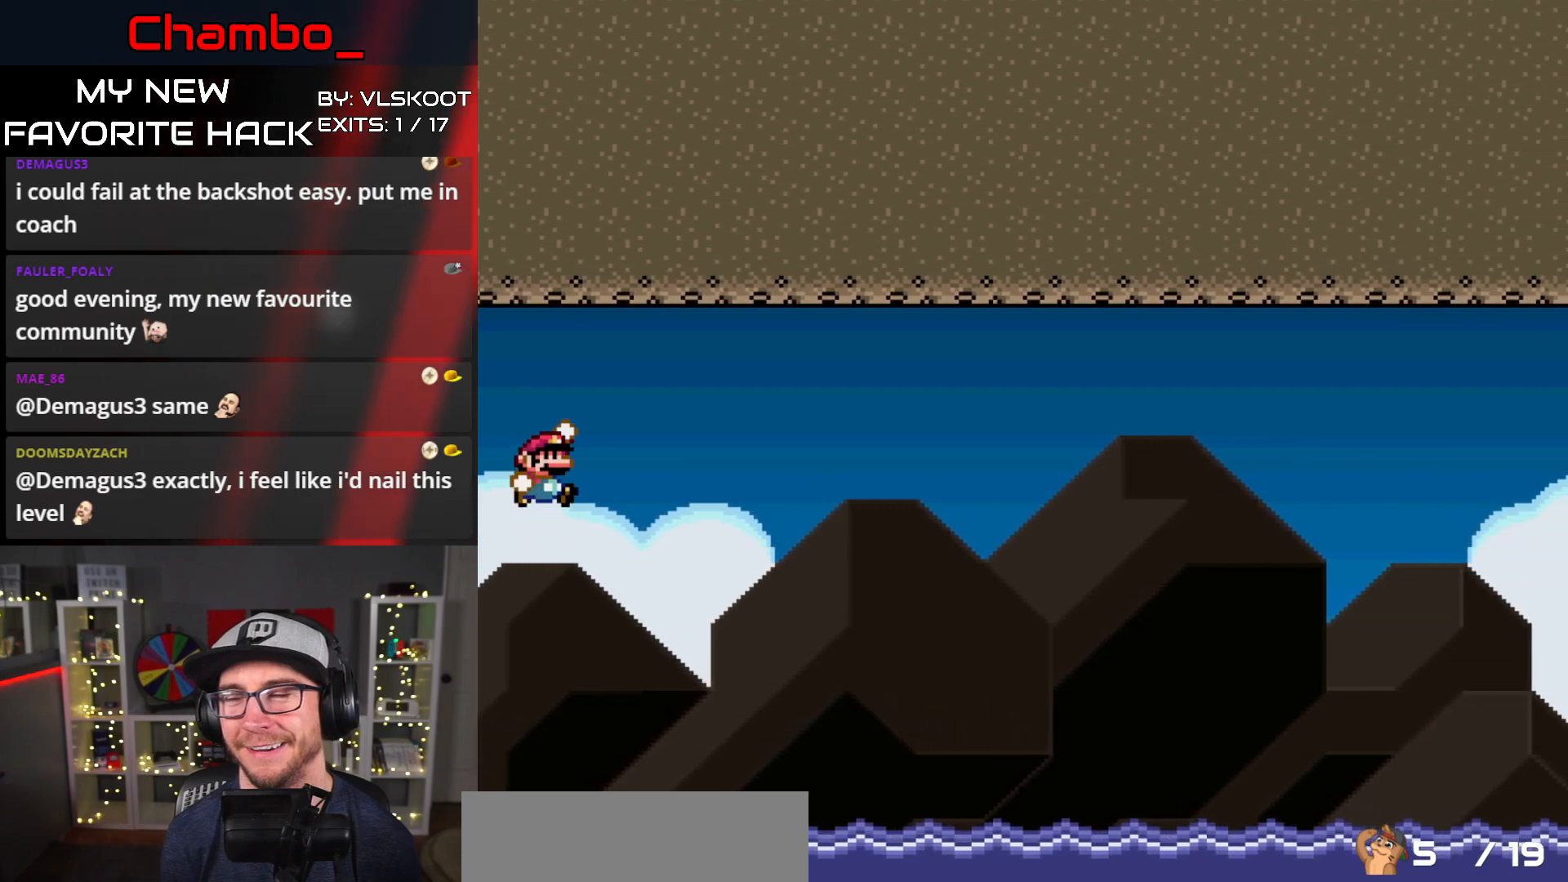
{"buttons": ["B", "Y"], "events": [[83, "DPAD_RIGHT", "up"]]}
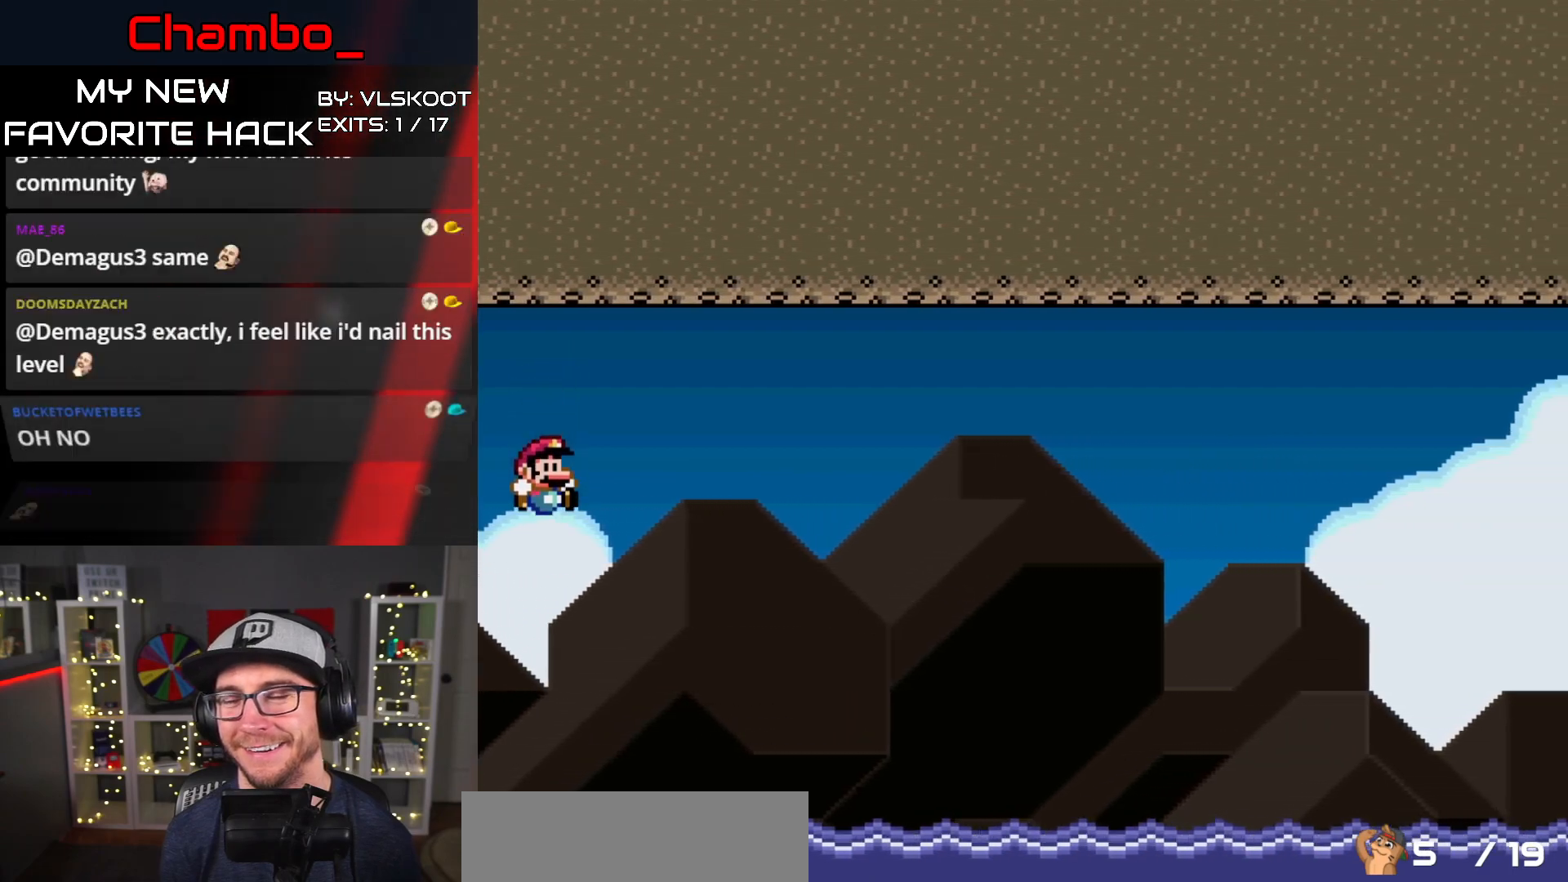
{"buttons": [], "events": [[133, "B", "up"], [300, "Y", "up"]]}
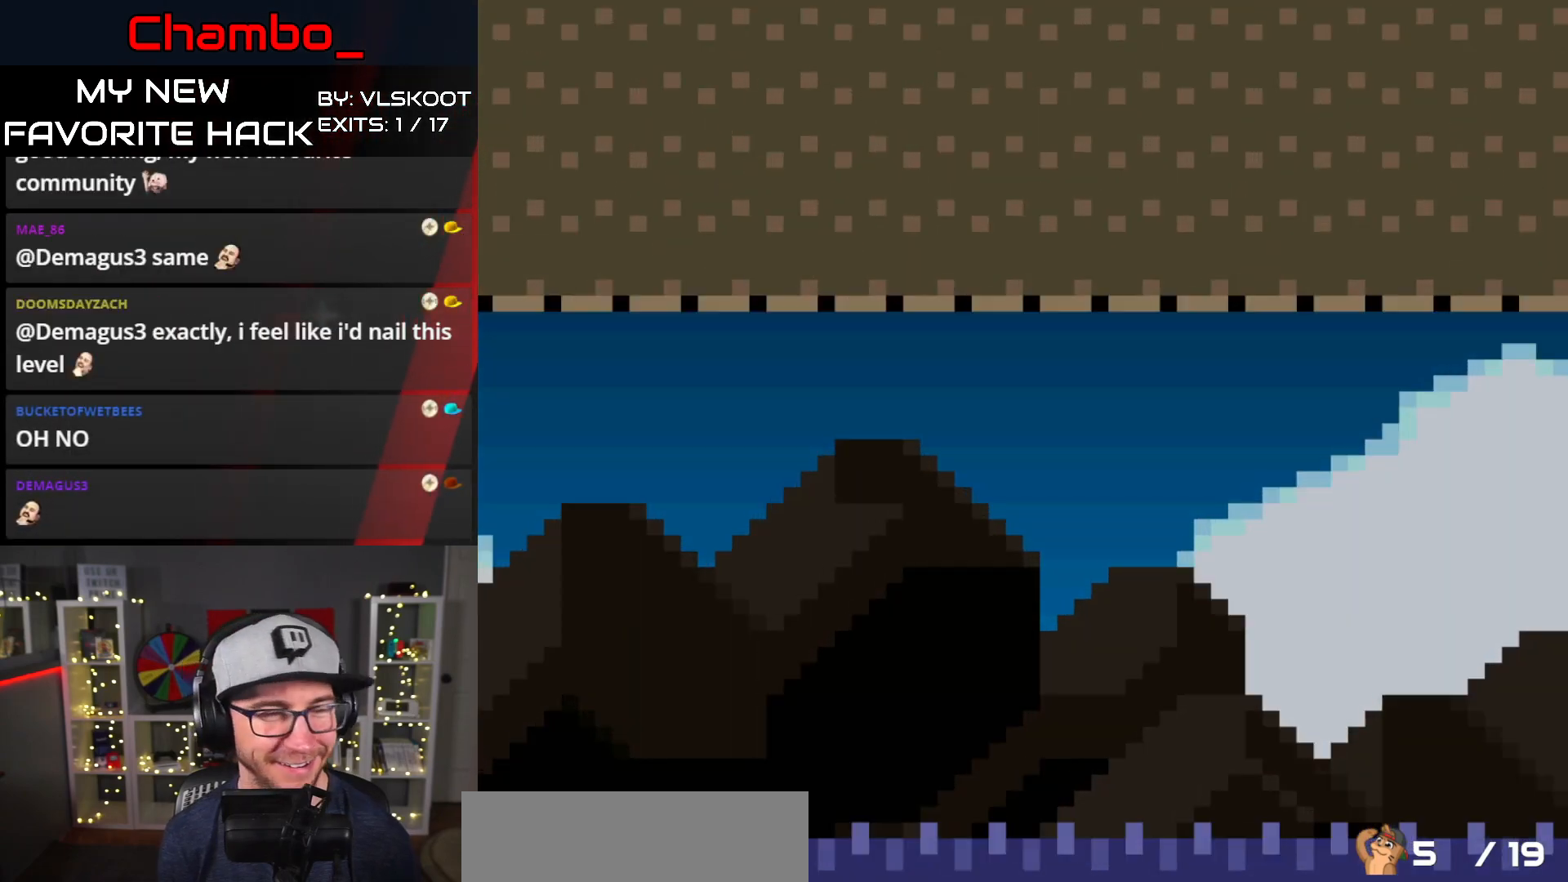
{"buttons": [], "events": []}
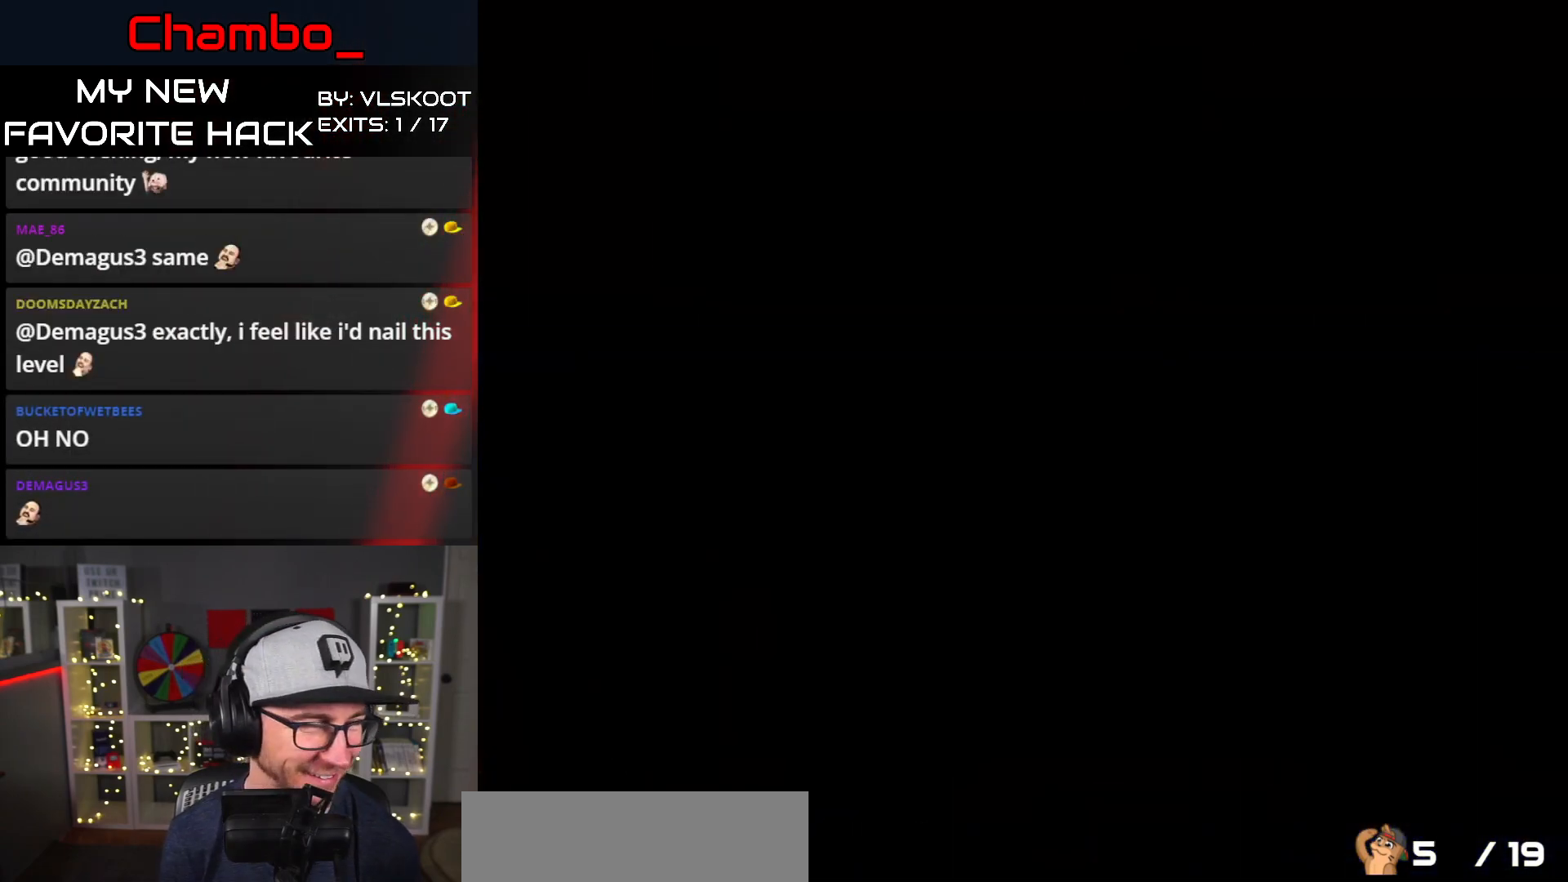
{"buttons": [], "events": []}
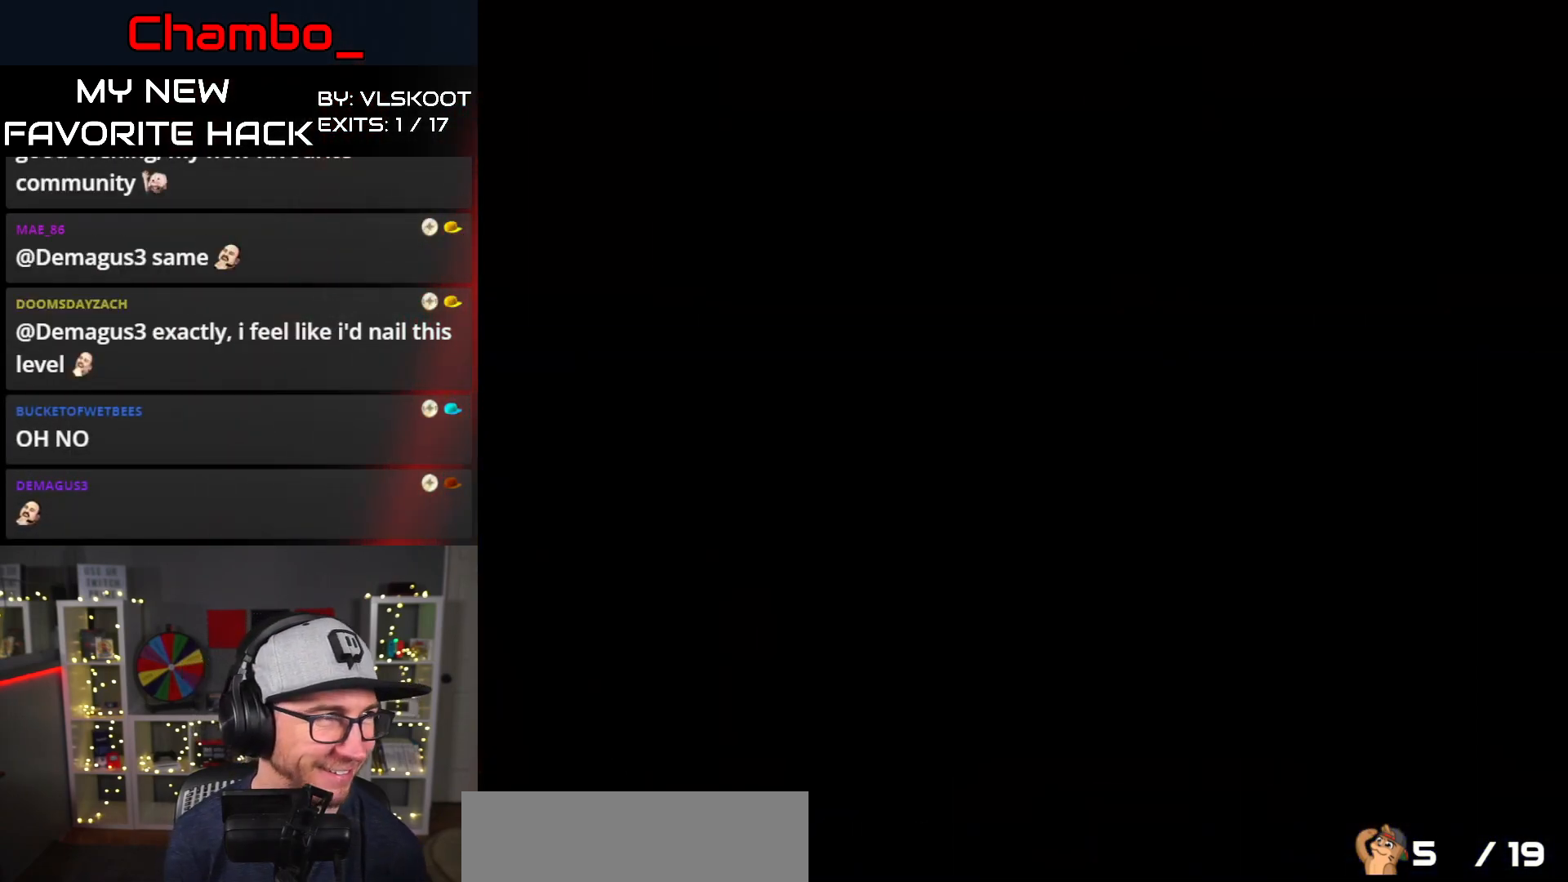
{"buttons": [], "events": []}
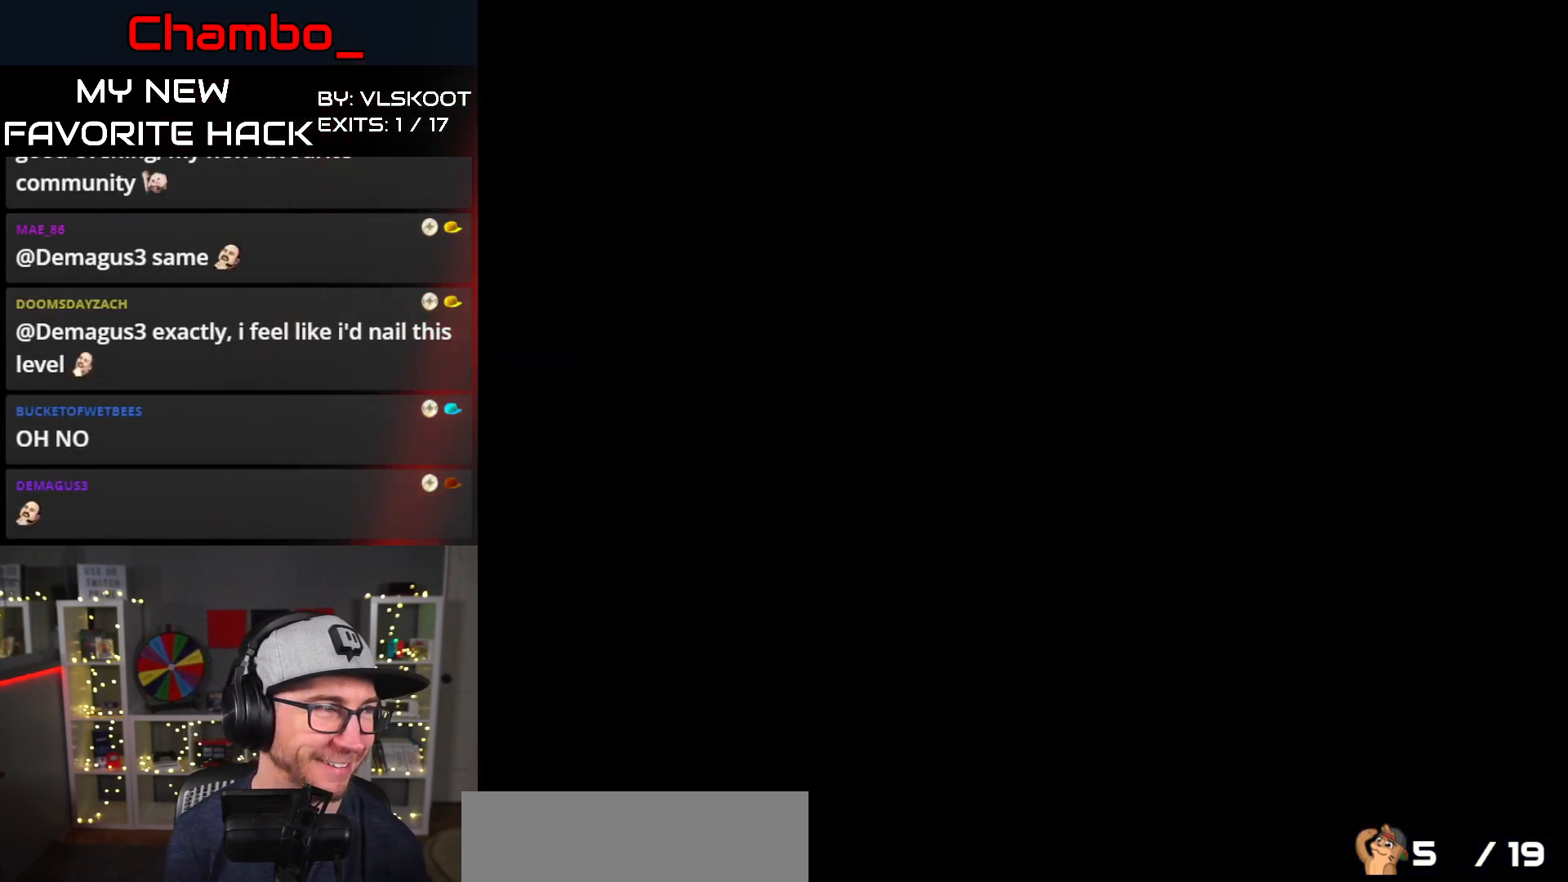
{"buttons": [], "events": []}